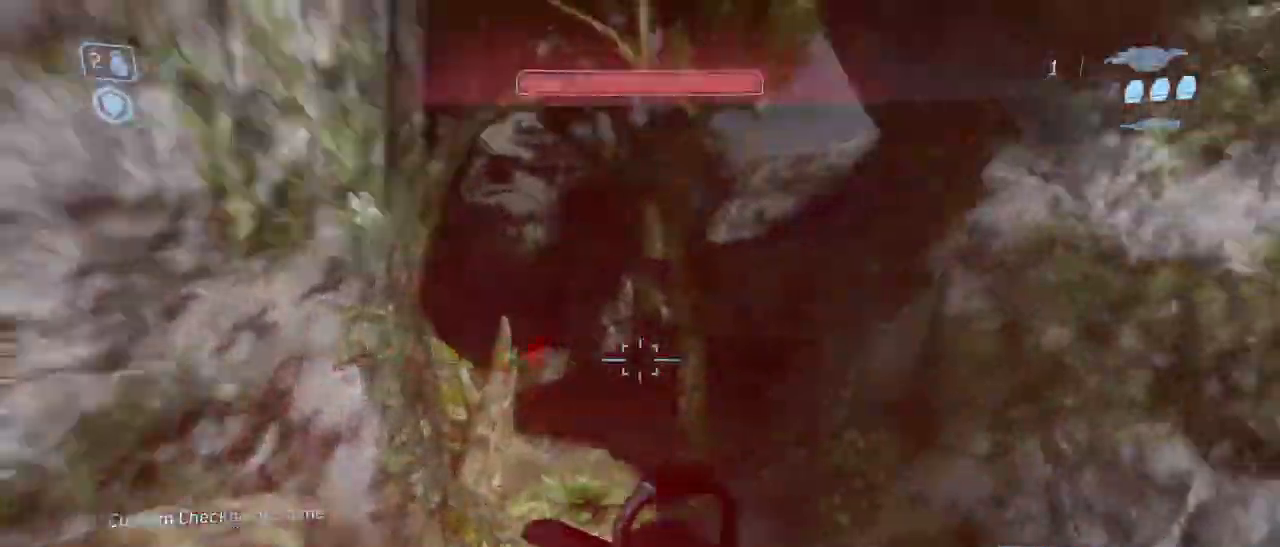
Gameplay with keyboard and mouse; each line is a JSON object with the keys and mouse buttons held at the frame after it. "events" lists presses ("down") and releases ("up") of "1", "2", "3", "4", "5", "a", "alt", "c", "d", "e", "f", "g", "q", "r", "s", "shift", "space", "t", "tab", "v", "w", "x", "z", "mouse_left" and "mouse_right" between this image and that frame as [ms after this image, input, new state], when the widget could be followed in between. "mouse_left", "mouse_right" = the "left", "right" buttons of the "mouse" list. No other keys are recorded. Not read: mouse_move other_keys.
{"keys": ["w"], "mouse": [], "events": []}
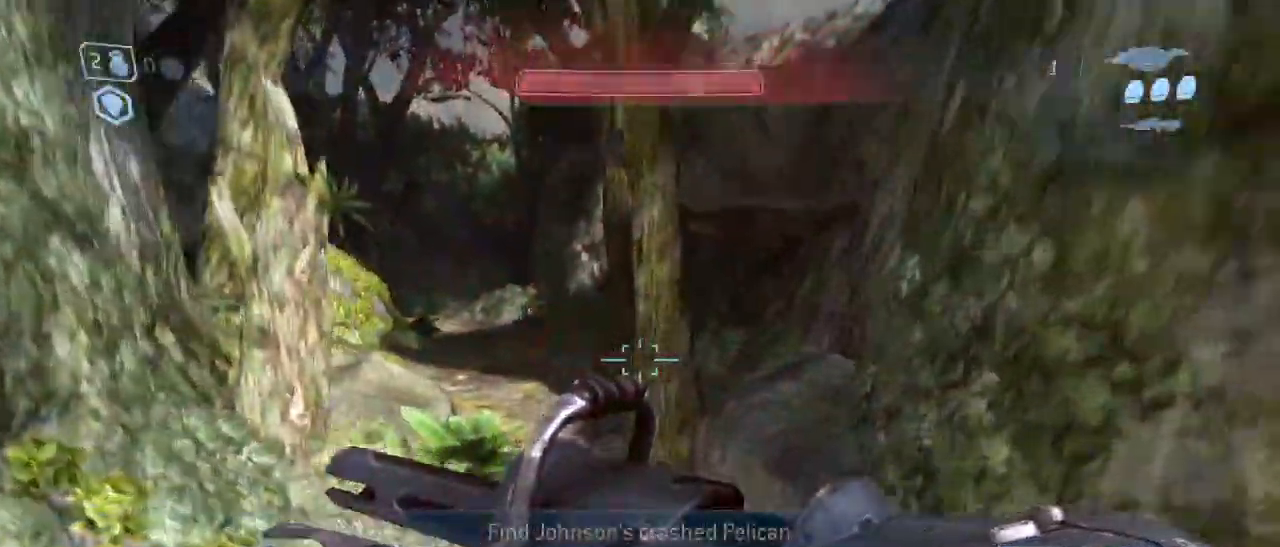
{"keys": ["w"], "mouse": [], "events": []}
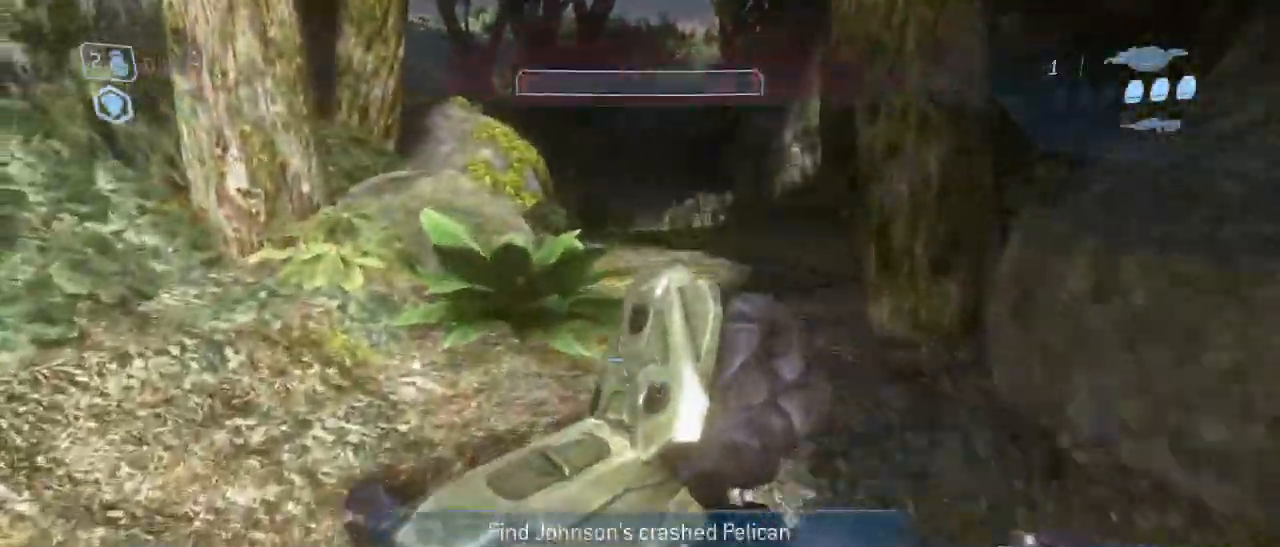
{"keys": ["w"], "mouse": []}
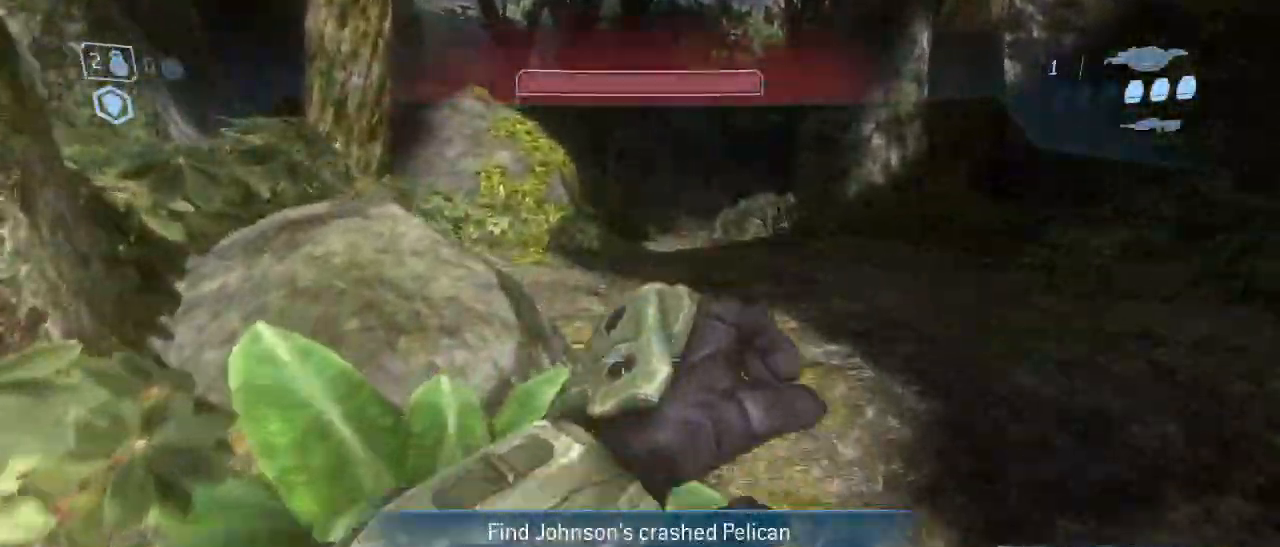
{"keys": ["w"], "mouse": [], "events": []}
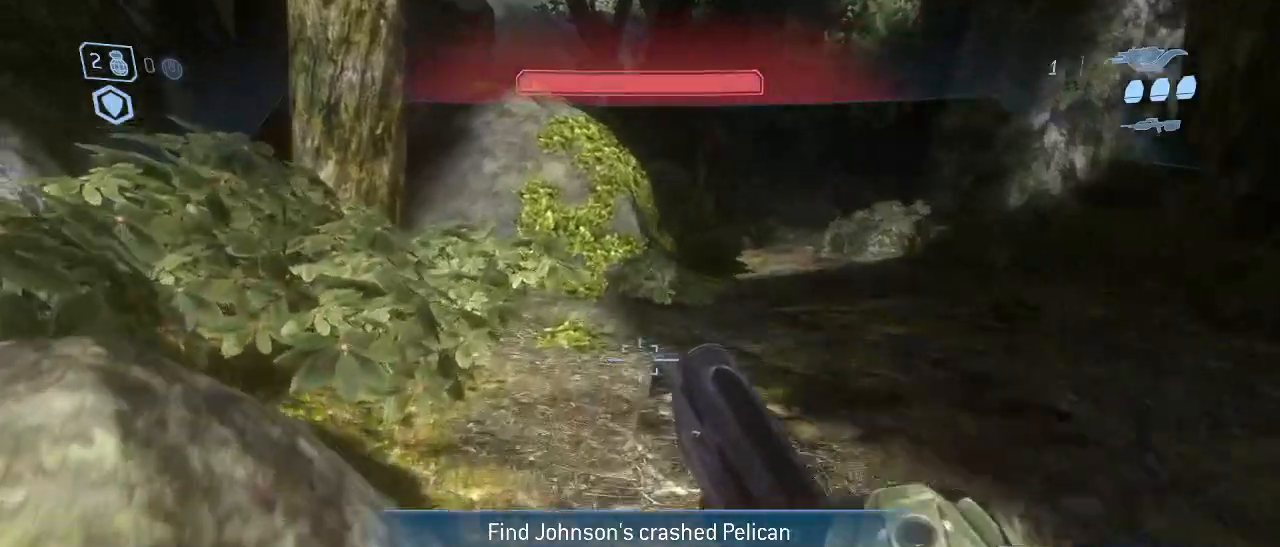
{"keys": ["w"], "mouse": [], "events": [[250, "q", "down"], [383, "q", "up"]]}
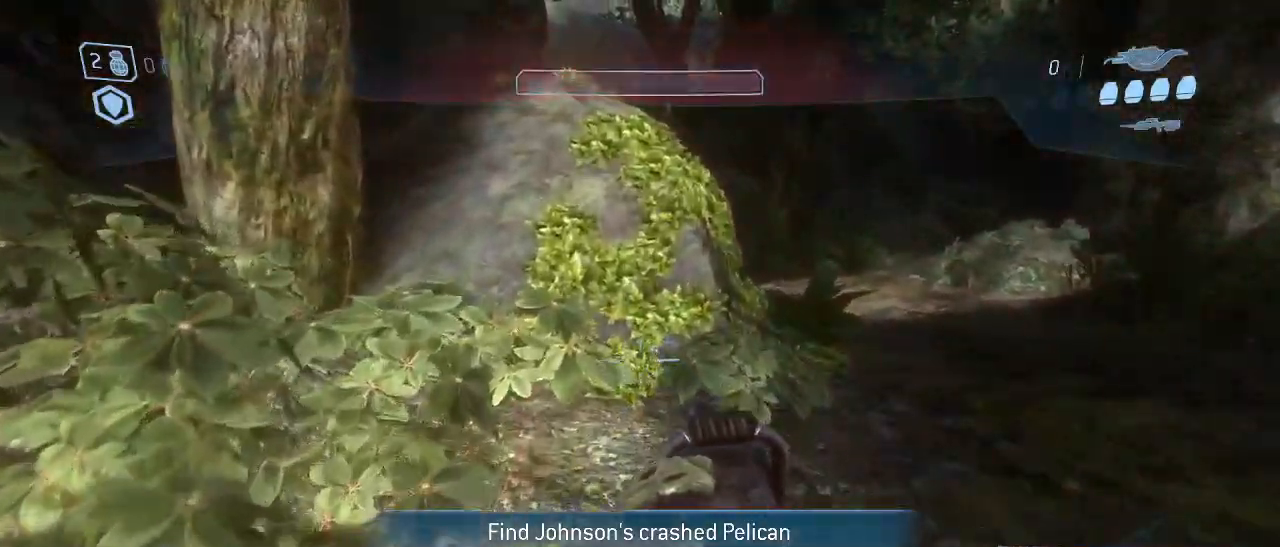
{"keys": ["w"], "mouse": [], "events": []}
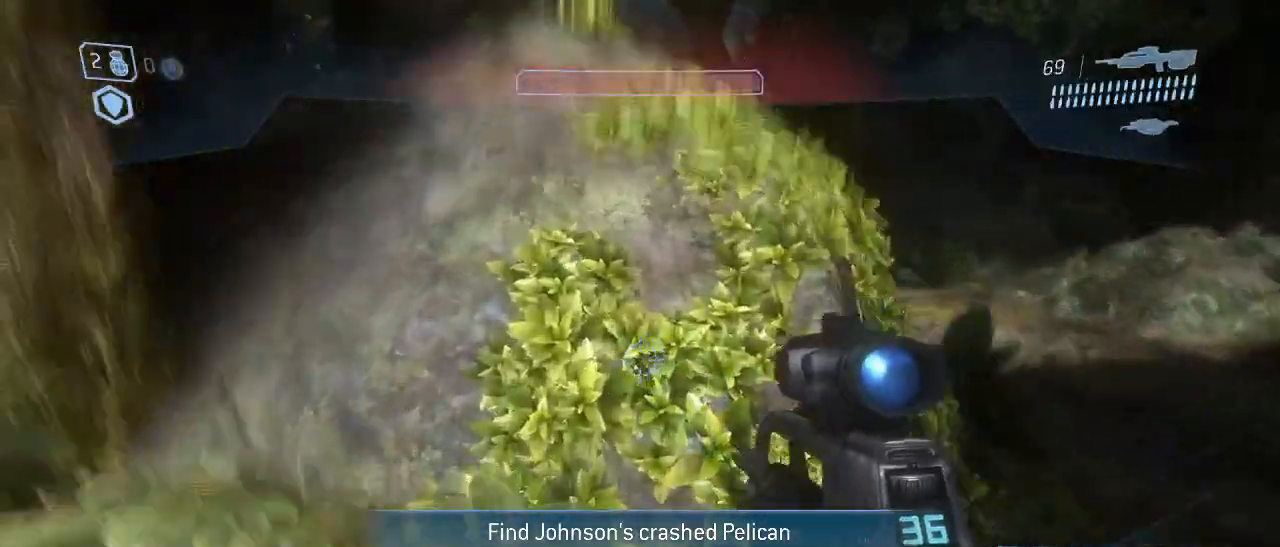
{"keys": ["shift", "w"], "mouse": [], "events": [[83, "space", "down"], [183, "space", "up"], [283, "shift", "down"]]}
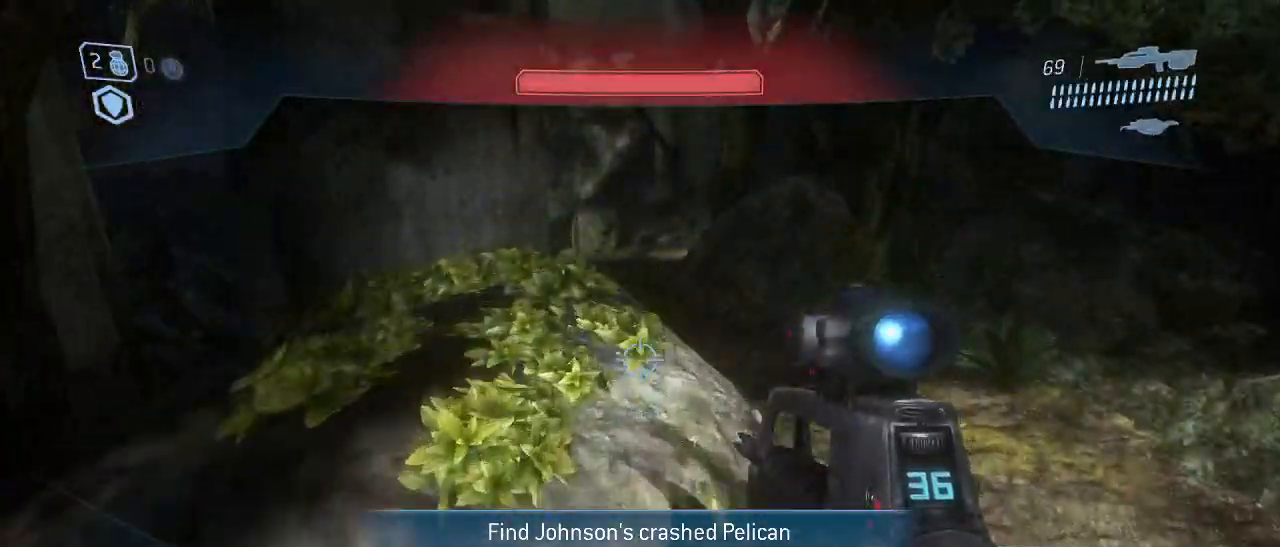
{"keys": ["w"], "mouse": [], "events": [[17, "shift", "up"]]}
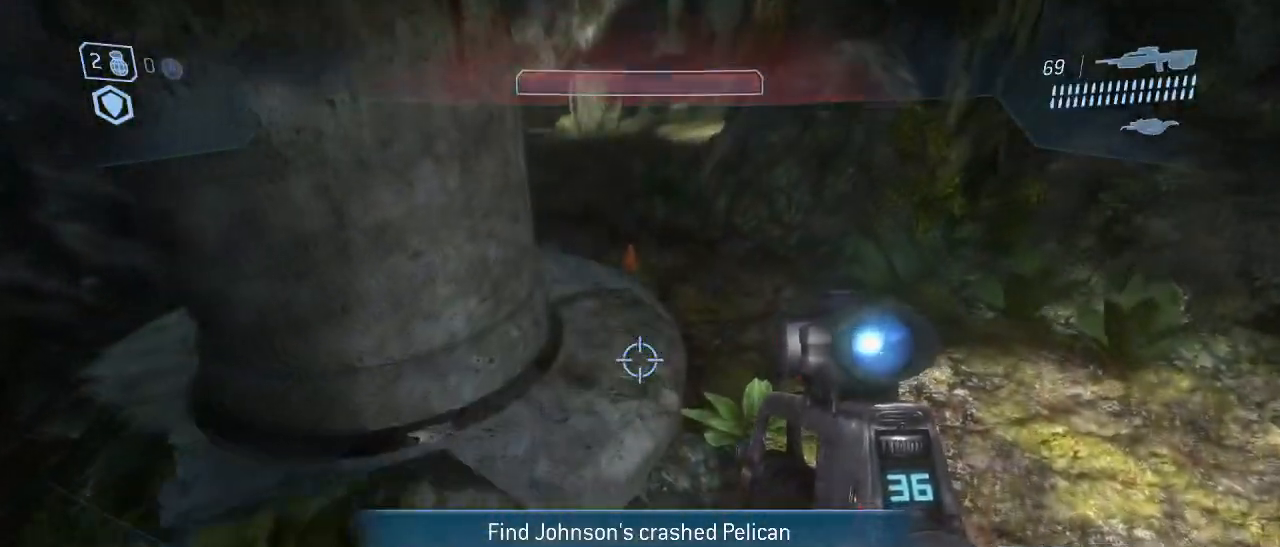
{"keys": ["w"], "mouse": [], "events": [[317, "space", "down"], [450, "space", "up"]]}
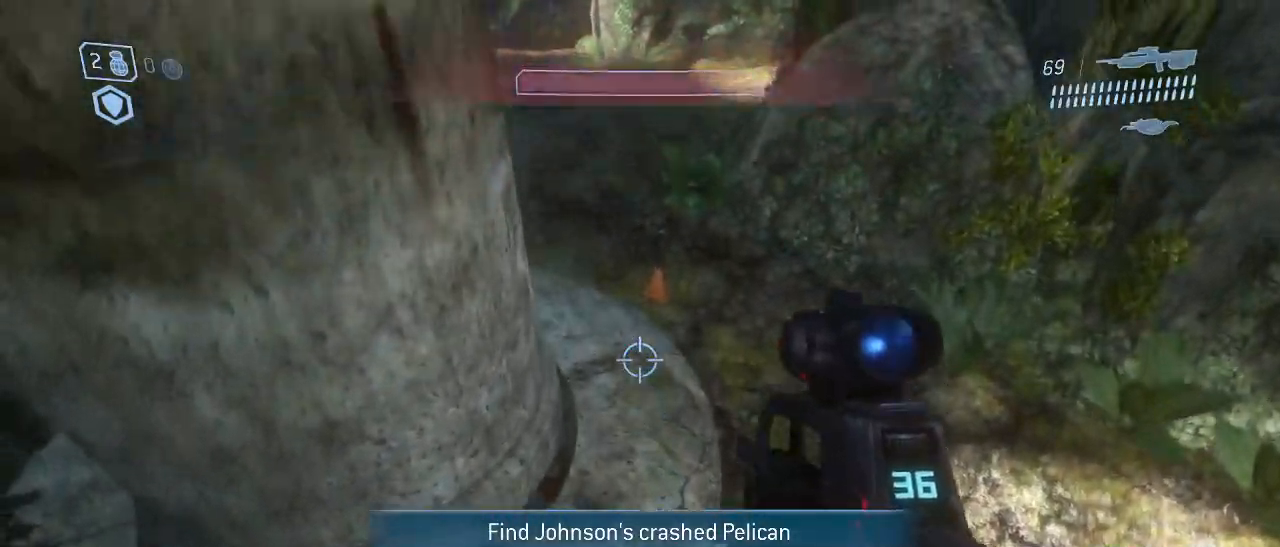
{"keys": ["w"], "mouse": [], "events": []}
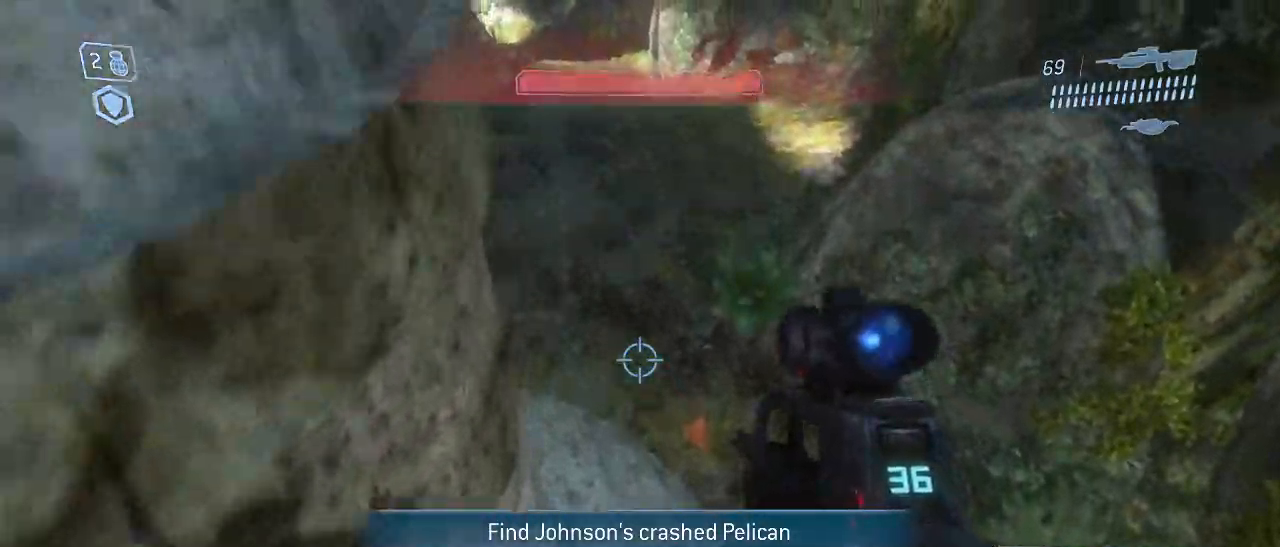
{"keys": ["w"], "mouse": [], "events": []}
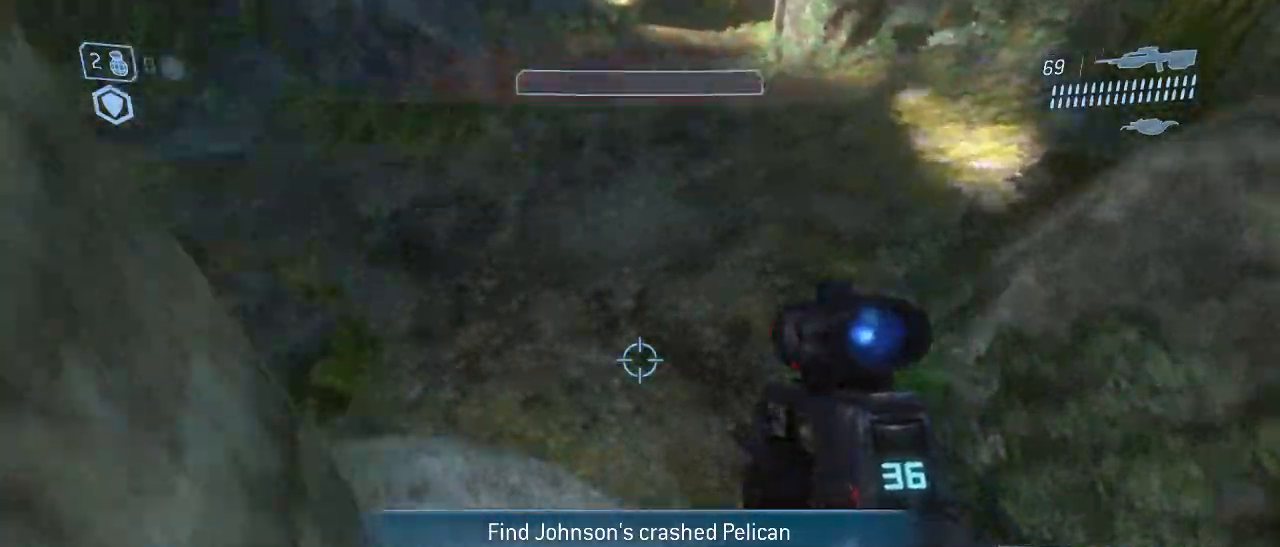
{"keys": ["shift", "w"], "mouse": [], "events": [[167, "shift", "down"]]}
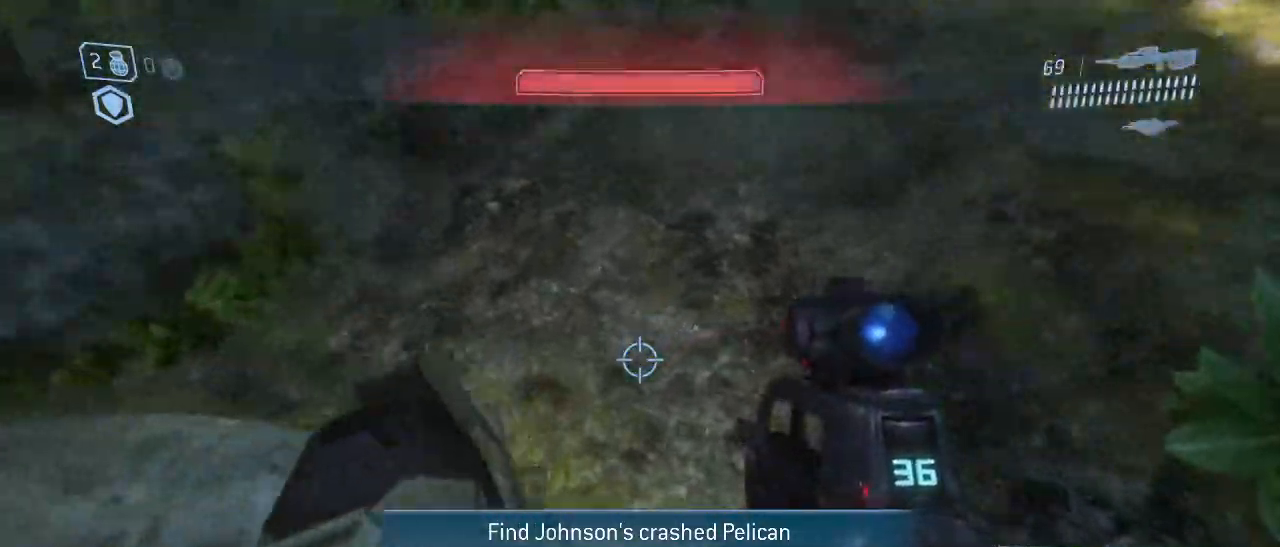
{"keys": ["w"], "mouse": [], "events": [[83, "shift", "up"], [83, "space", "down"], [233, "space", "up"]]}
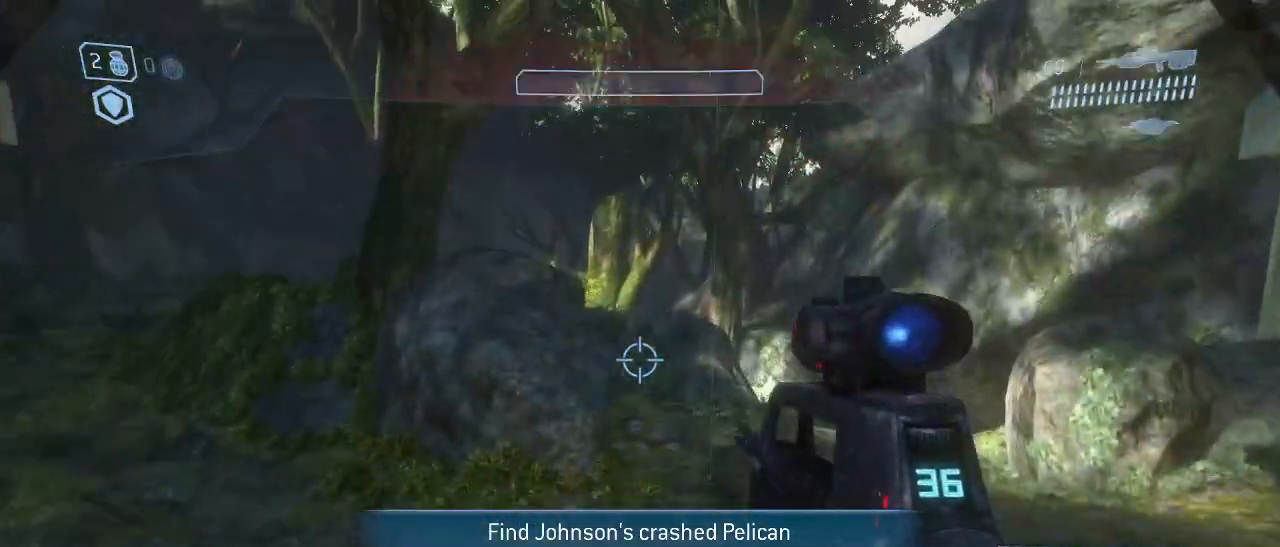
{"keys": ["w"], "mouse": [], "events": []}
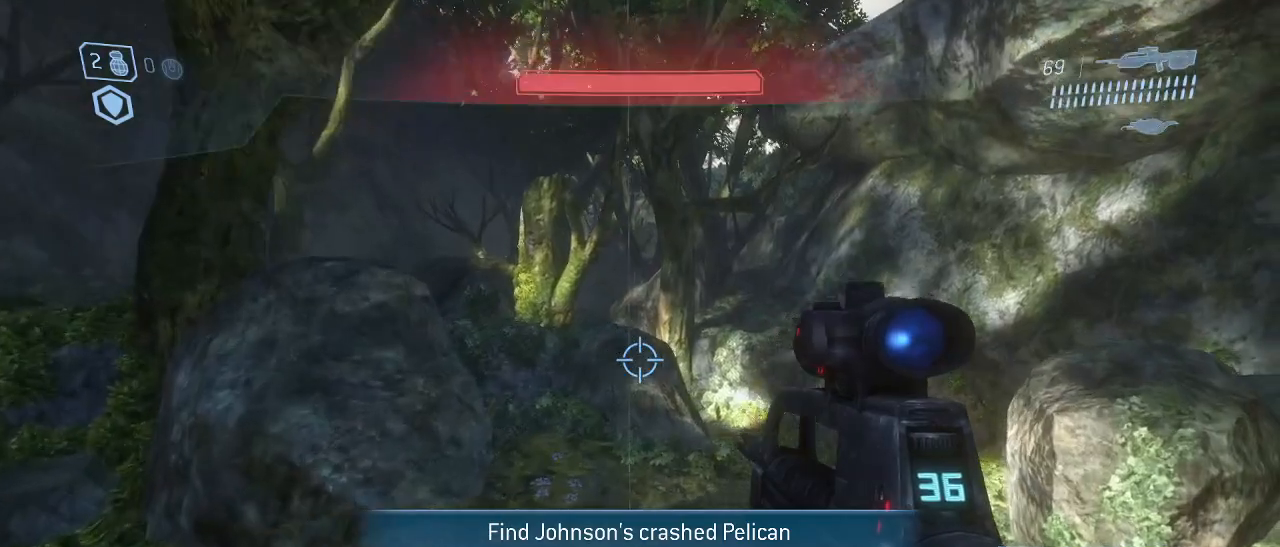
{"keys": ["w"], "mouse": [], "events": []}
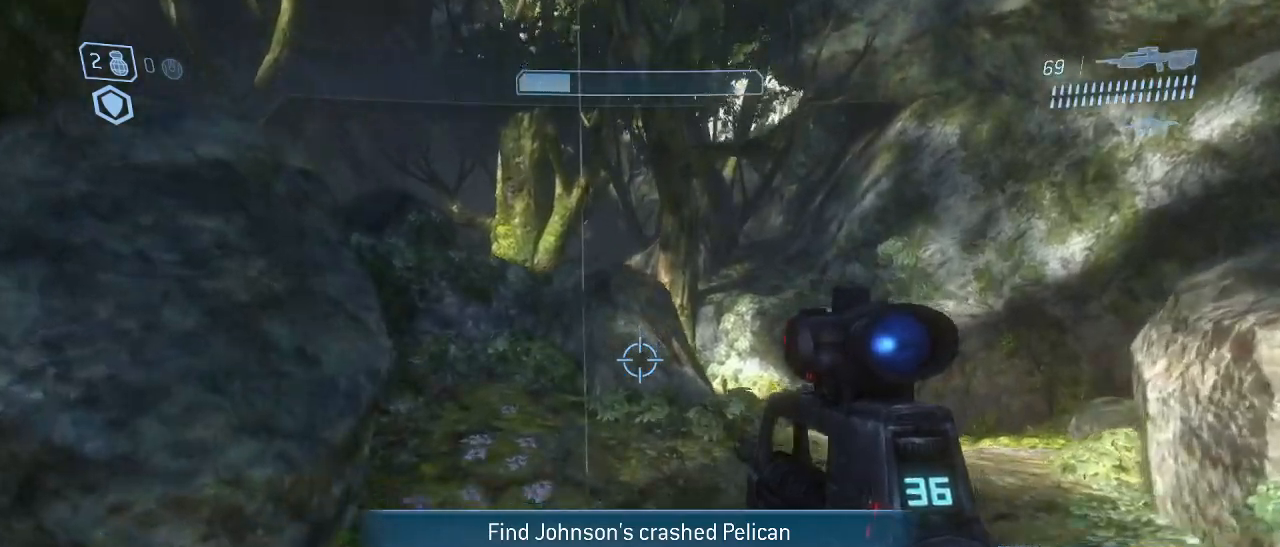
{"keys": ["w"], "mouse": [], "events": []}
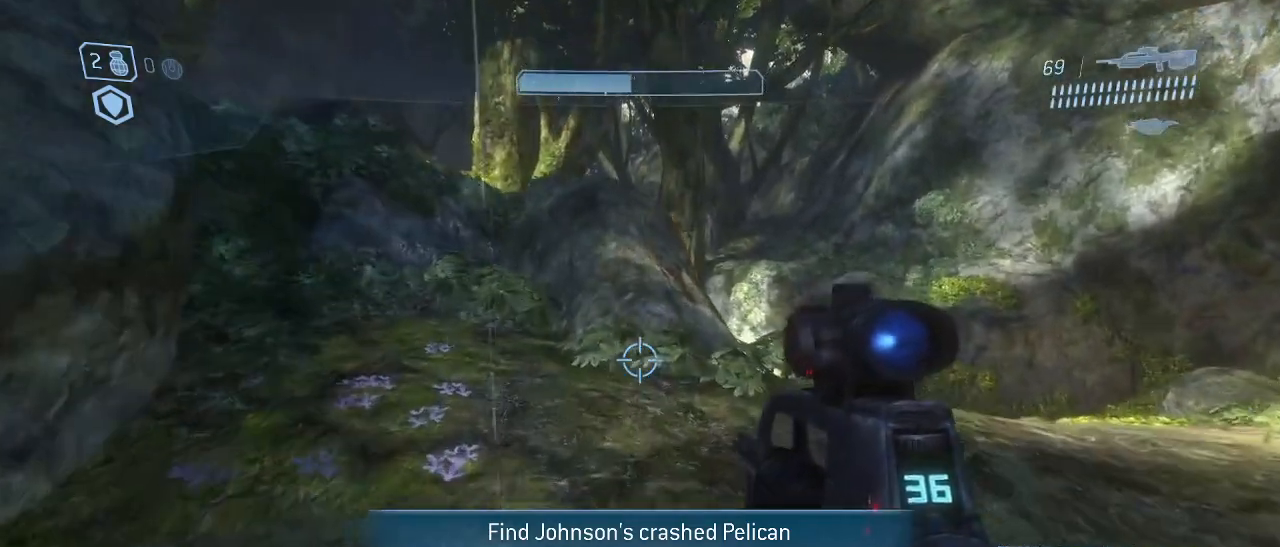
{"keys": ["w"], "mouse": [], "events": []}
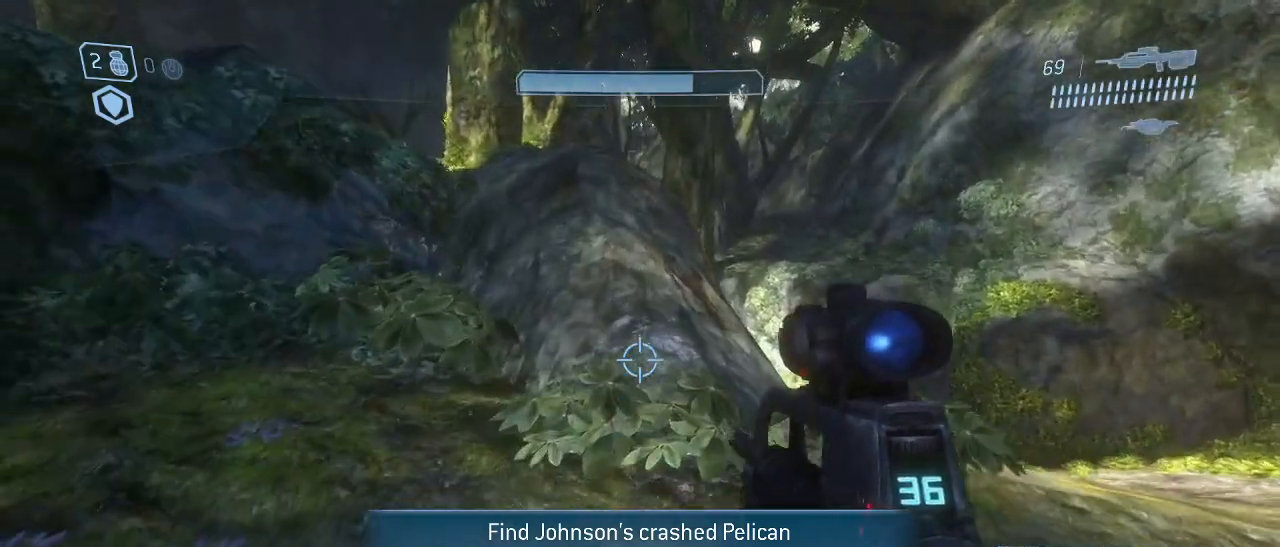
{"keys": ["w"], "mouse": [], "events": []}
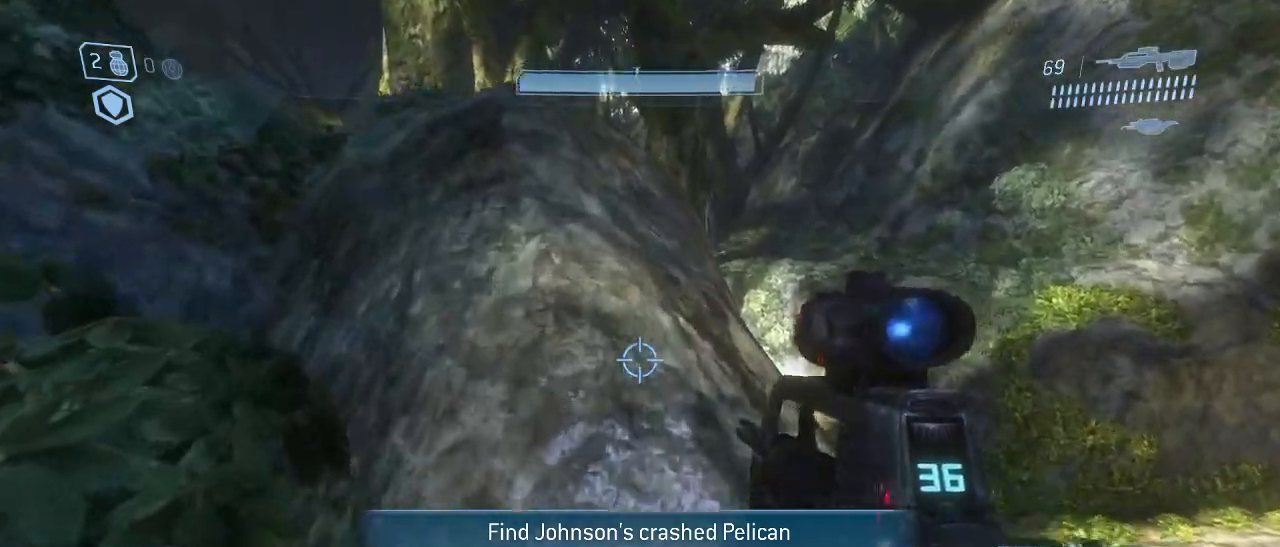
{"keys": ["w"], "mouse": [], "events": []}
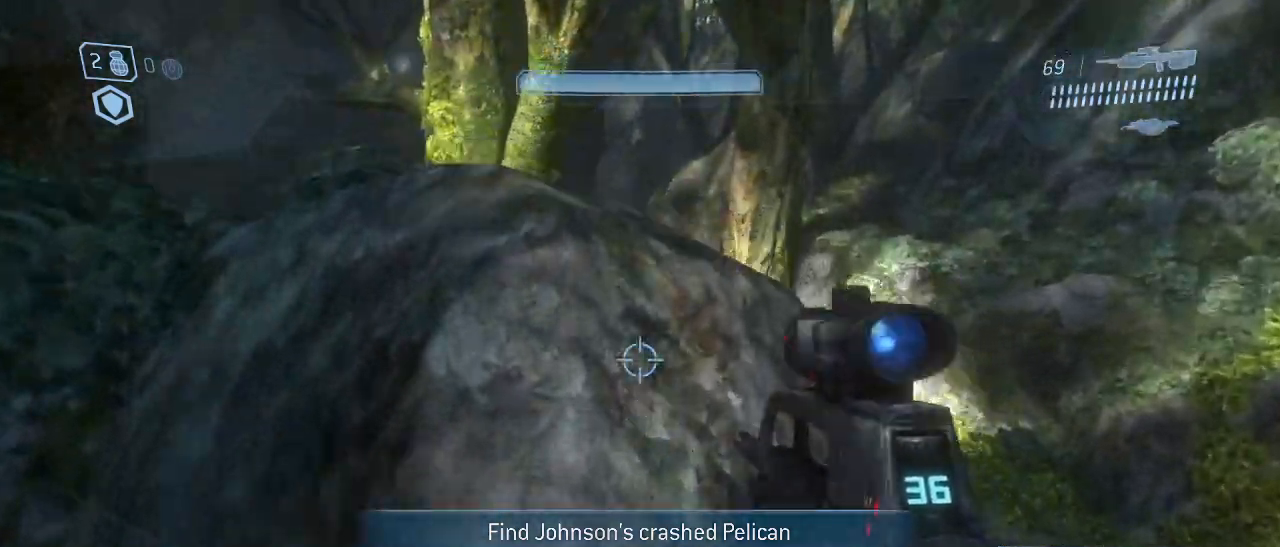
{"keys": ["w"], "mouse": [], "events": [[67, "space", "down"], [150, "space", "up"]]}
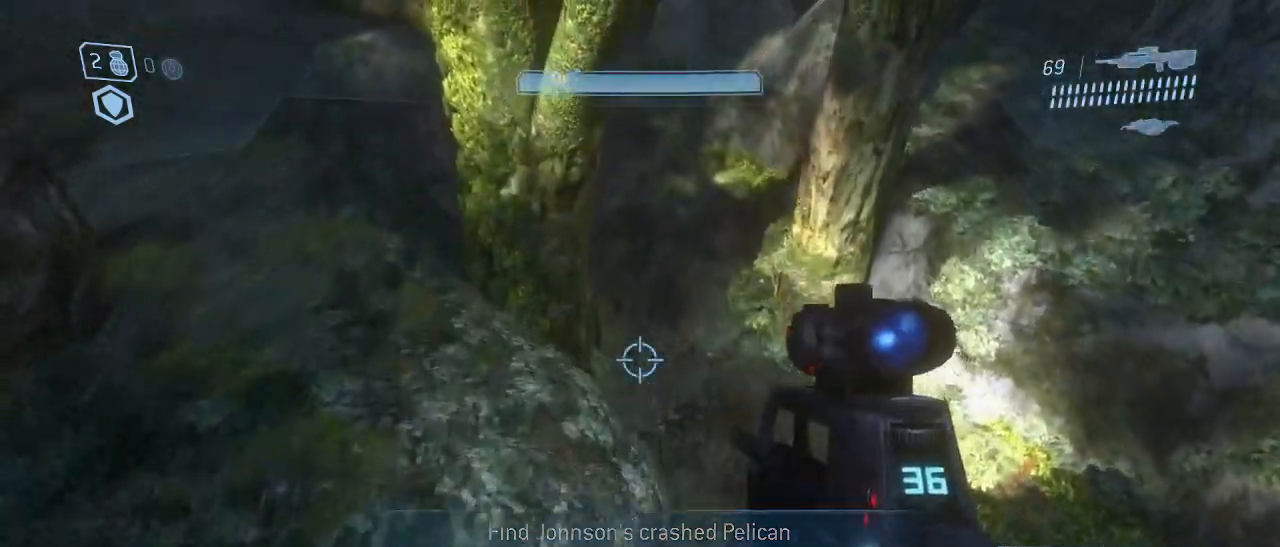
{"keys": ["w"], "mouse": [], "events": []}
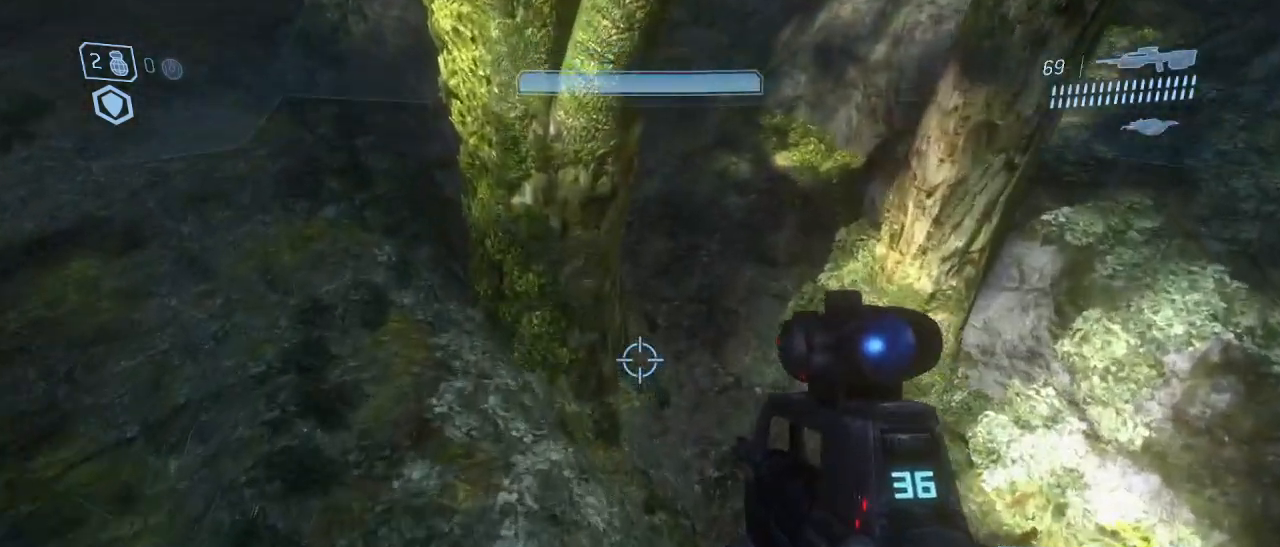
{"keys": ["shift", "w"], "mouse": [], "events": [[317, "shift", "down"]]}
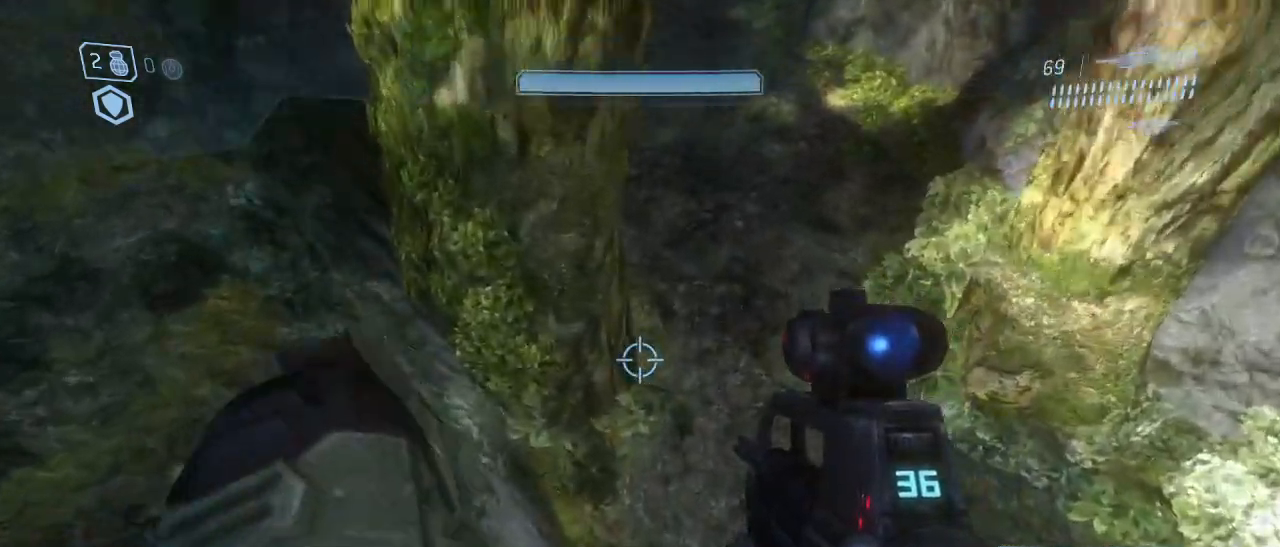
{"keys": ["shift", "space", "w"], "mouse": [], "events": [[333, "space", "down"]]}
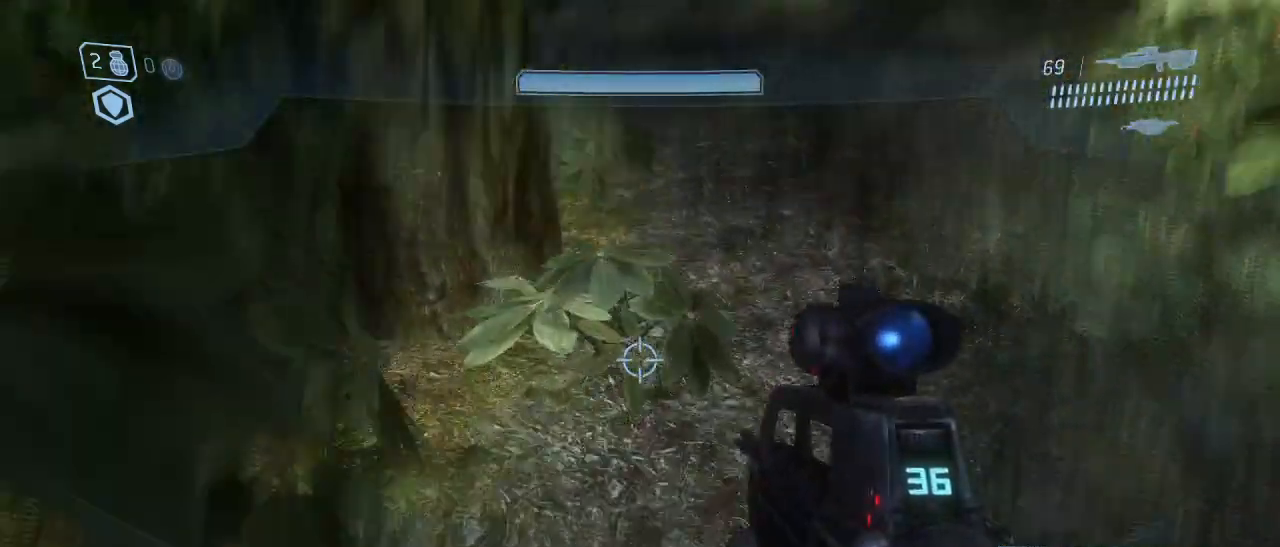
{"keys": ["w"], "mouse": [], "events": [[133, "space", "up"], [167, "shift", "up"]]}
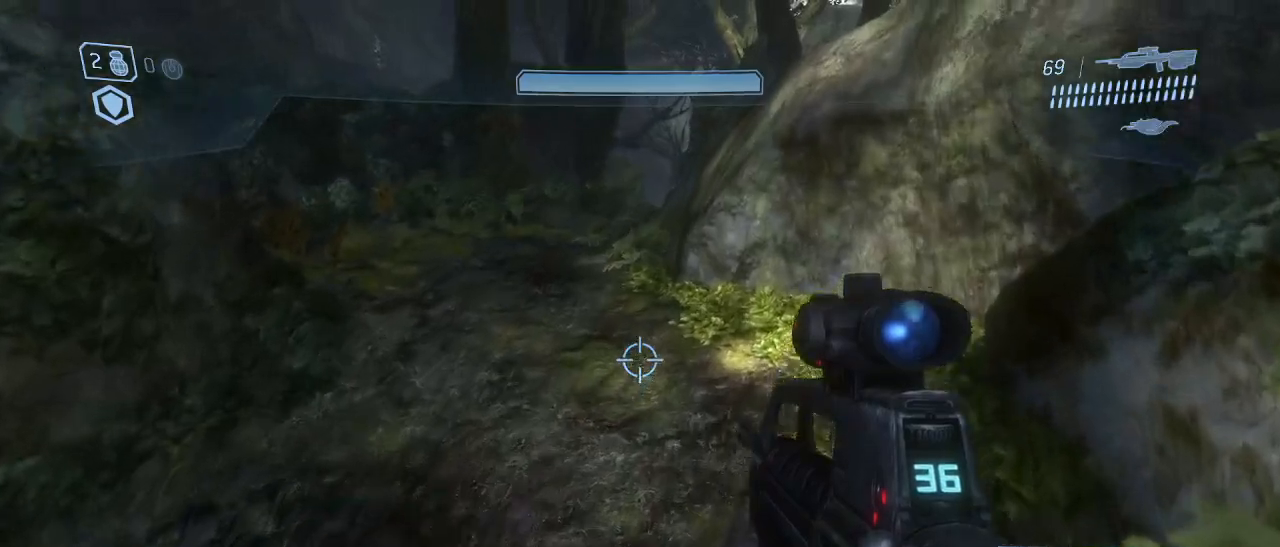
{"keys": ["w"], "mouse": [], "events": []}
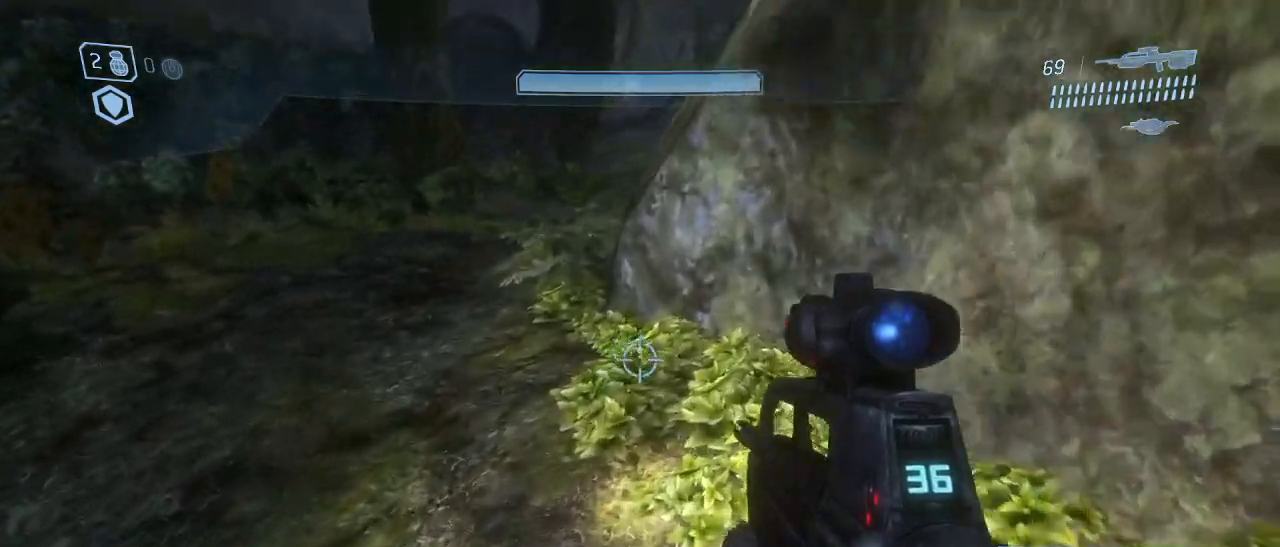
{"keys": ["w"], "mouse": [], "events": [[300, "space", "down"], [433, "space", "up"]]}
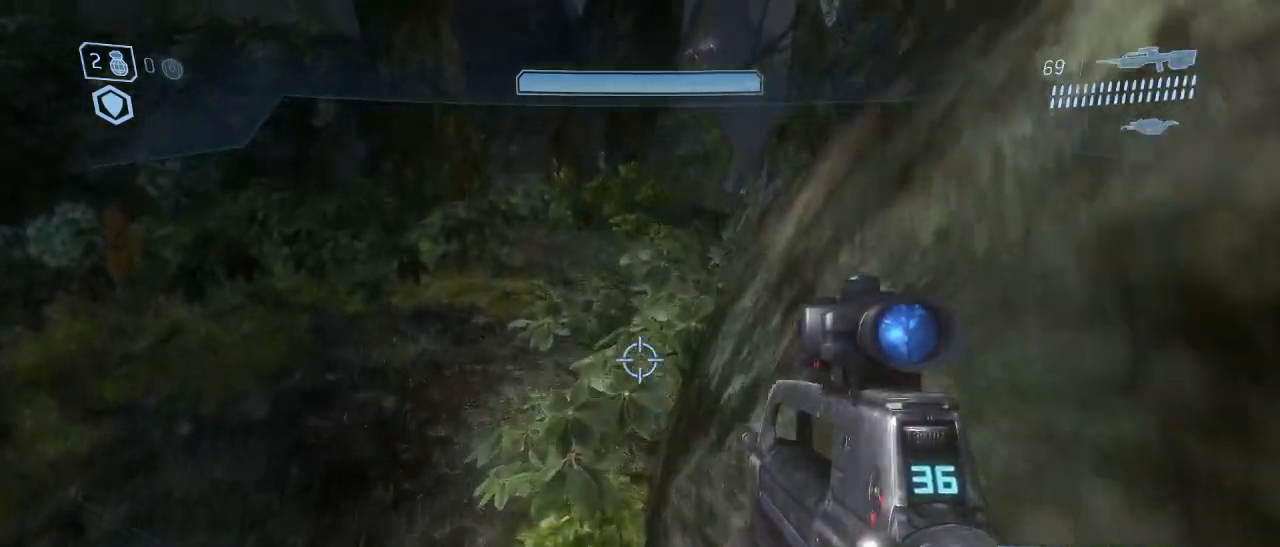
{"keys": ["w"], "mouse": [], "events": []}
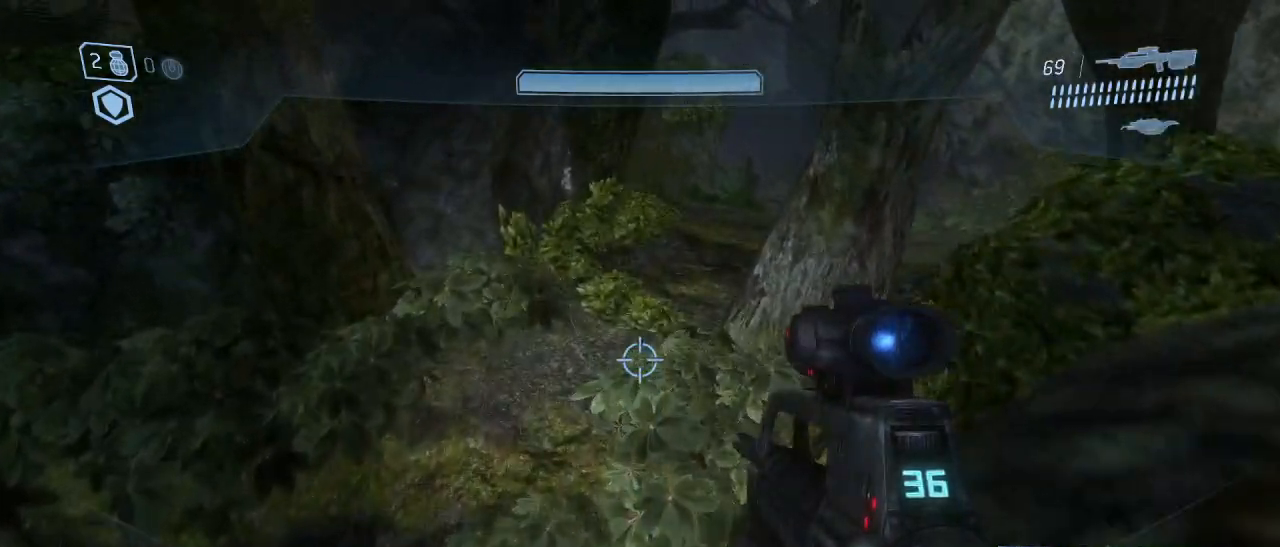
{"keys": ["w"], "mouse": [], "events": []}